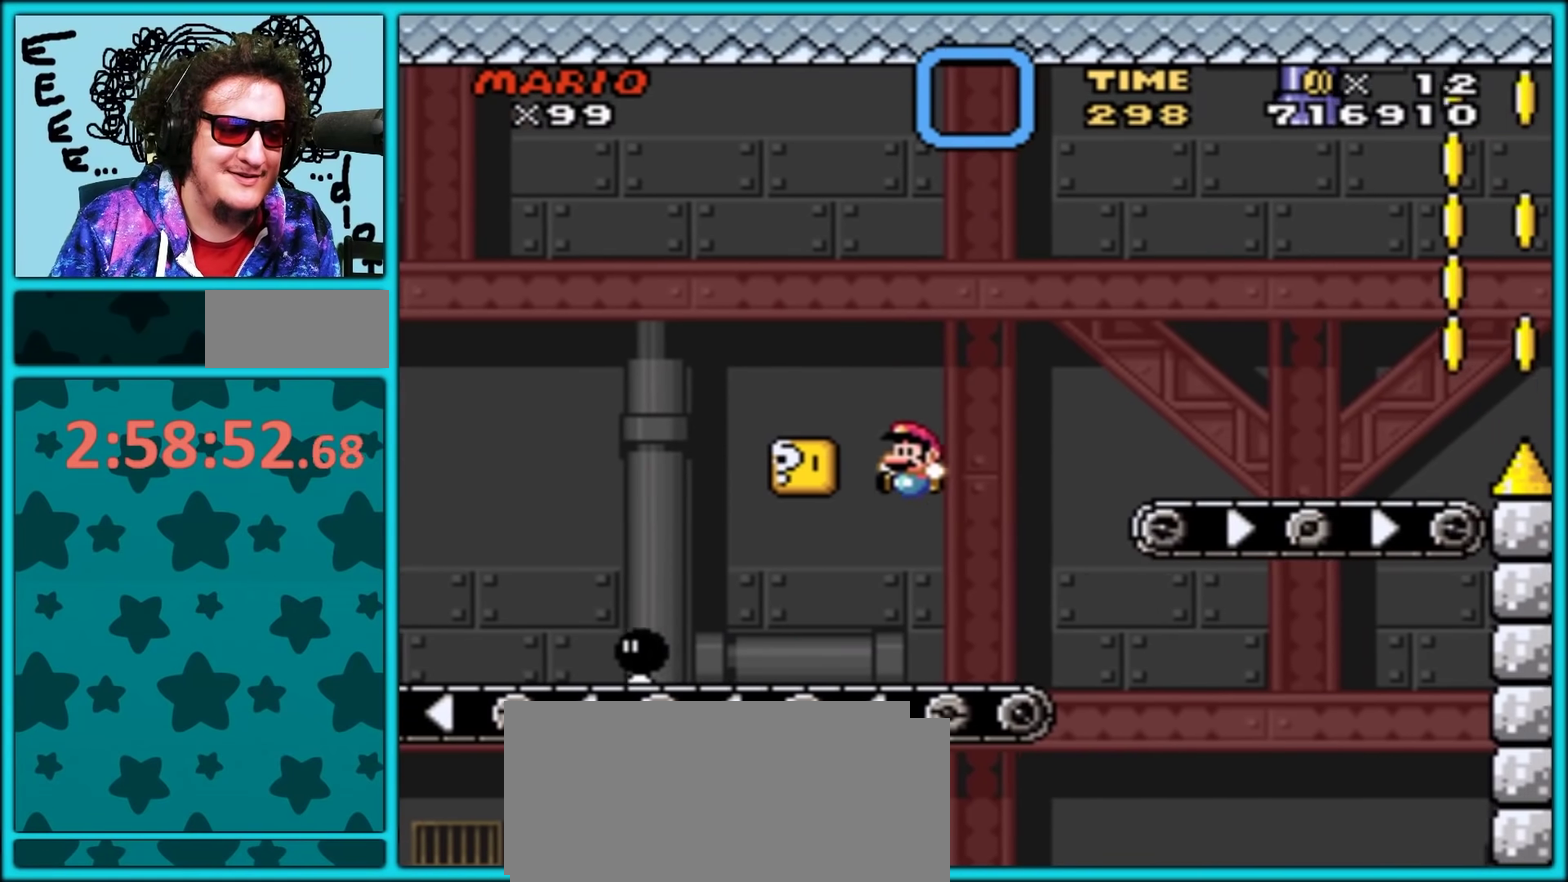
Gameplay with a controller (Nintendo layout); each line is a JSON object with the inputs held at the frame after it. "events" lists button and stick changes between this image and that frame as [ms after this image, input, new state], when the widget could be followed in between. Not read: L3 R3.
{"buttons": ["Y", "DPAD_RIGHT"], "events": [[217, "B", "down"], [300, "DPAD_LEFT", "up"], [333, "DPAD_RIGHT", "down"], [450, "B", "up"]]}
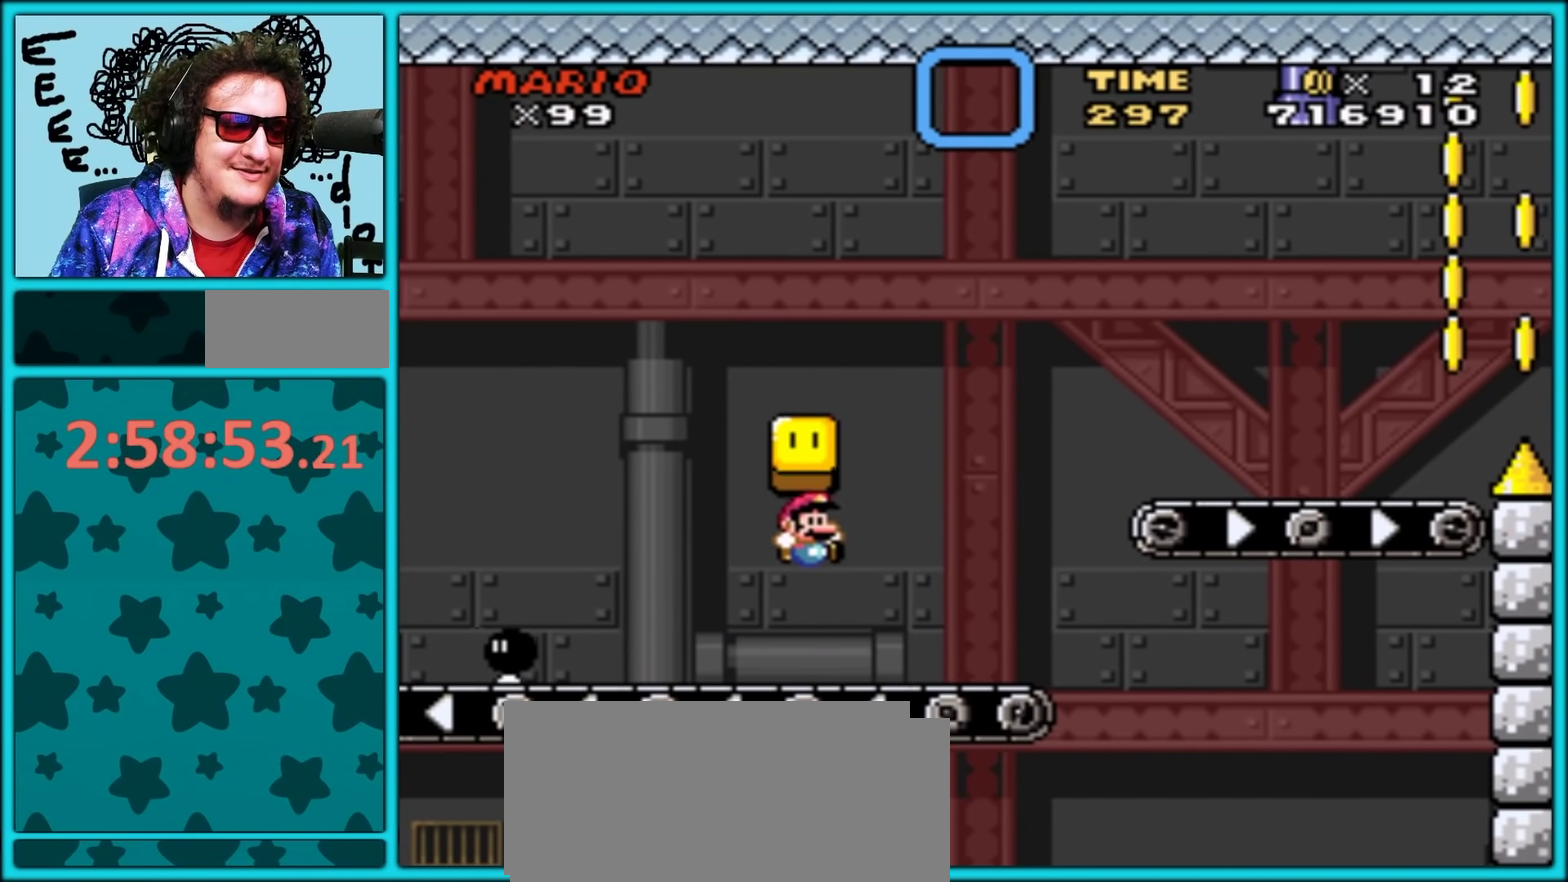
{"buttons": ["Y", "DPAD_LEFT"], "events": [[167, "B", "down"], [217, "DPAD_LEFT", "down"], [217, "DPAD_RIGHT", "up"], [450, "B", "up"]]}
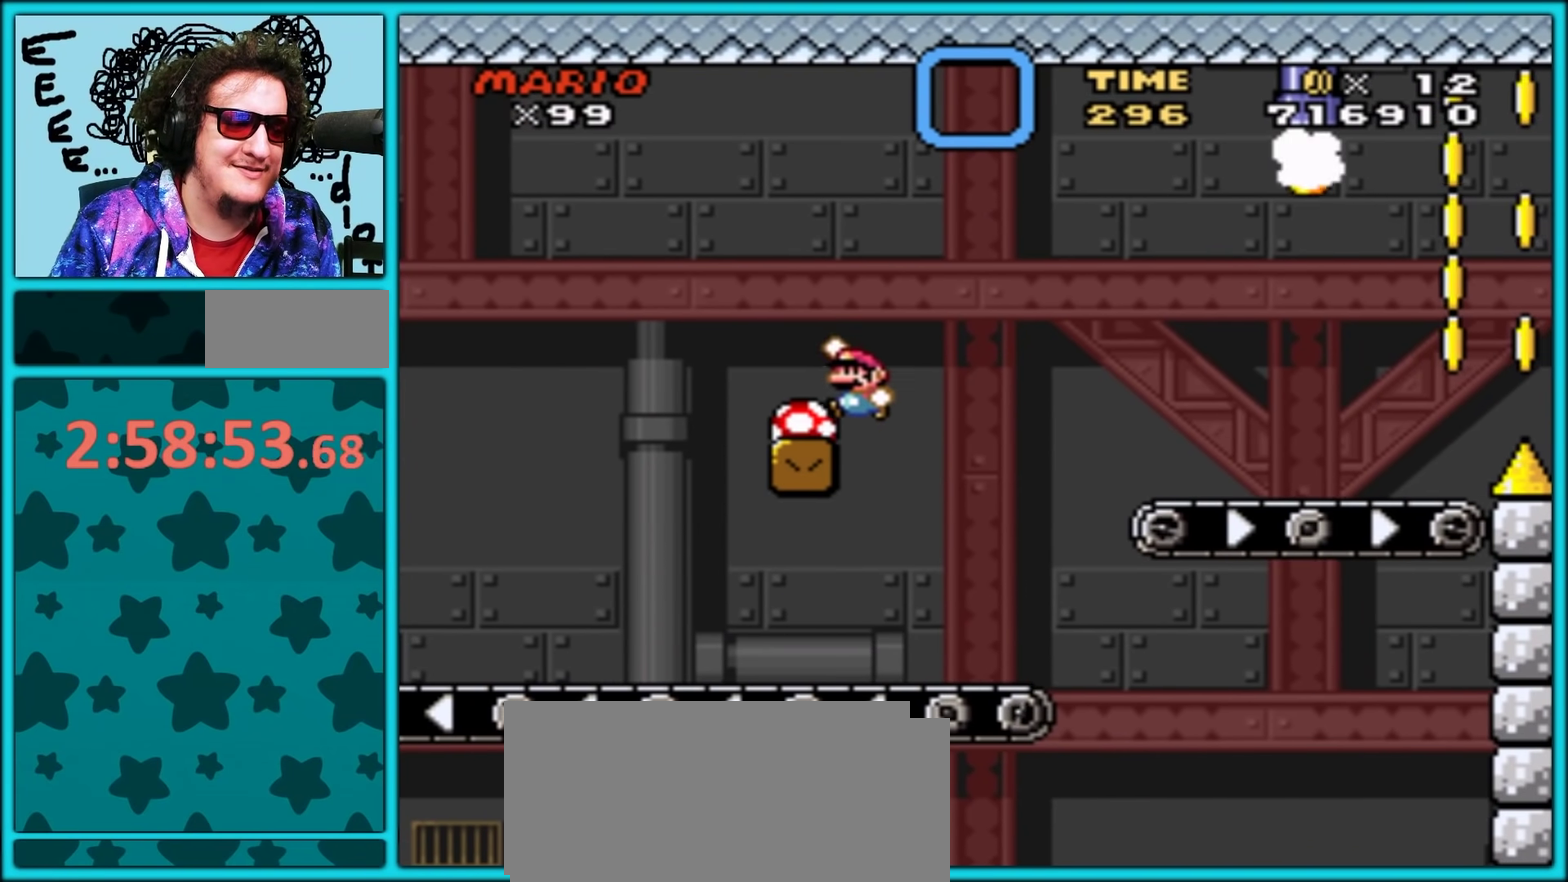
{"buttons": ["Y"], "events": [[17, "DPAD_LEFT", "up"], [50, "DPAD_RIGHT", "down"], [350, "DPAD_RIGHT", "up"]]}
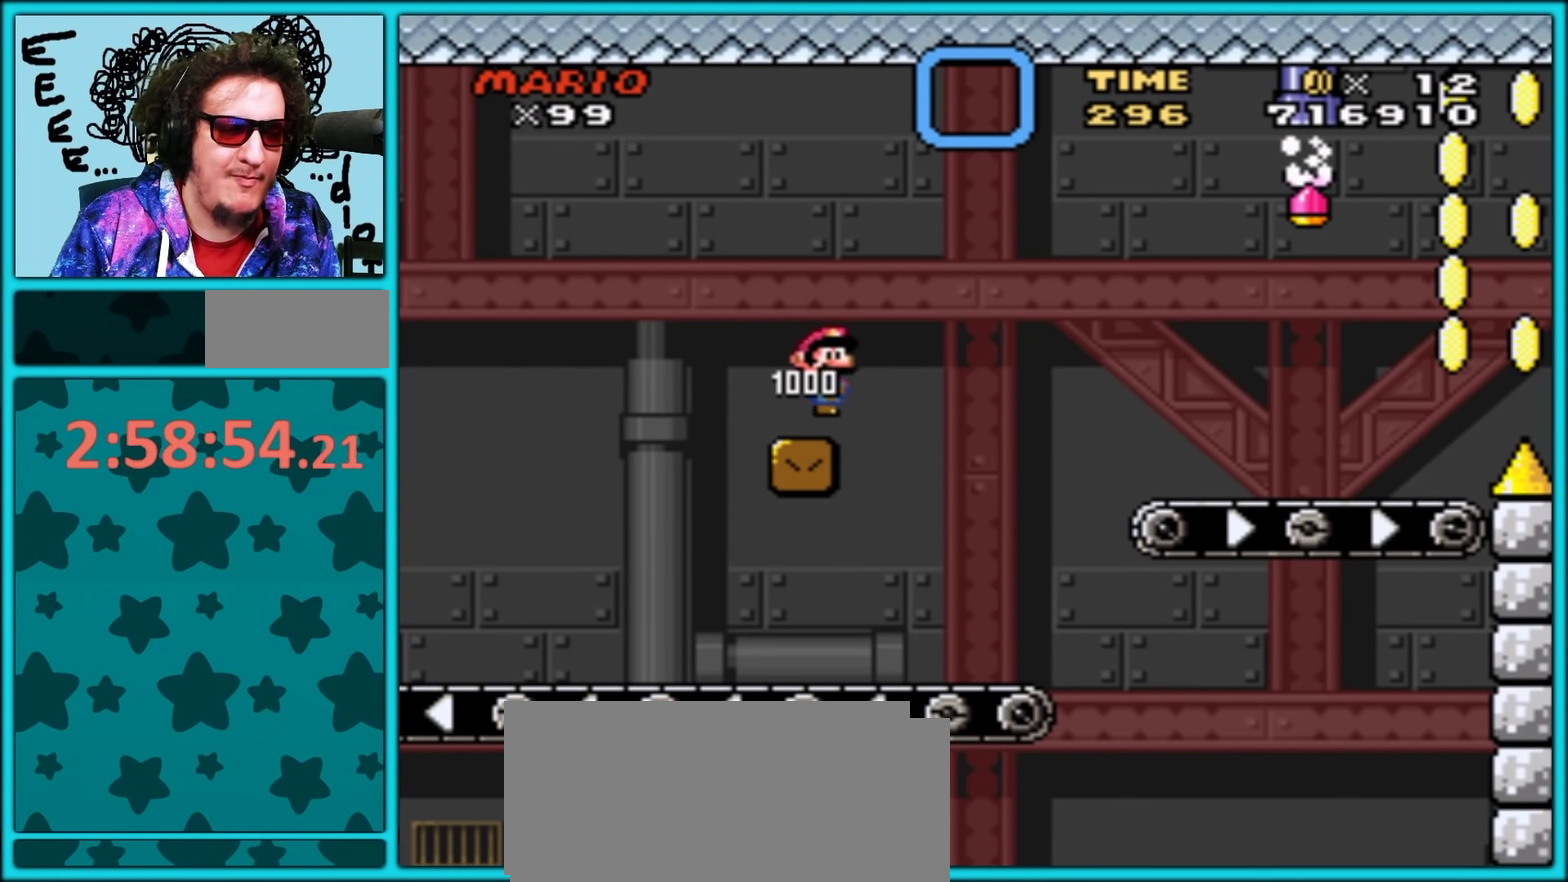
{"buttons": ["Y", "DPAD_RIGHT"], "events": [[250, "DPAD_RIGHT", "down"]]}
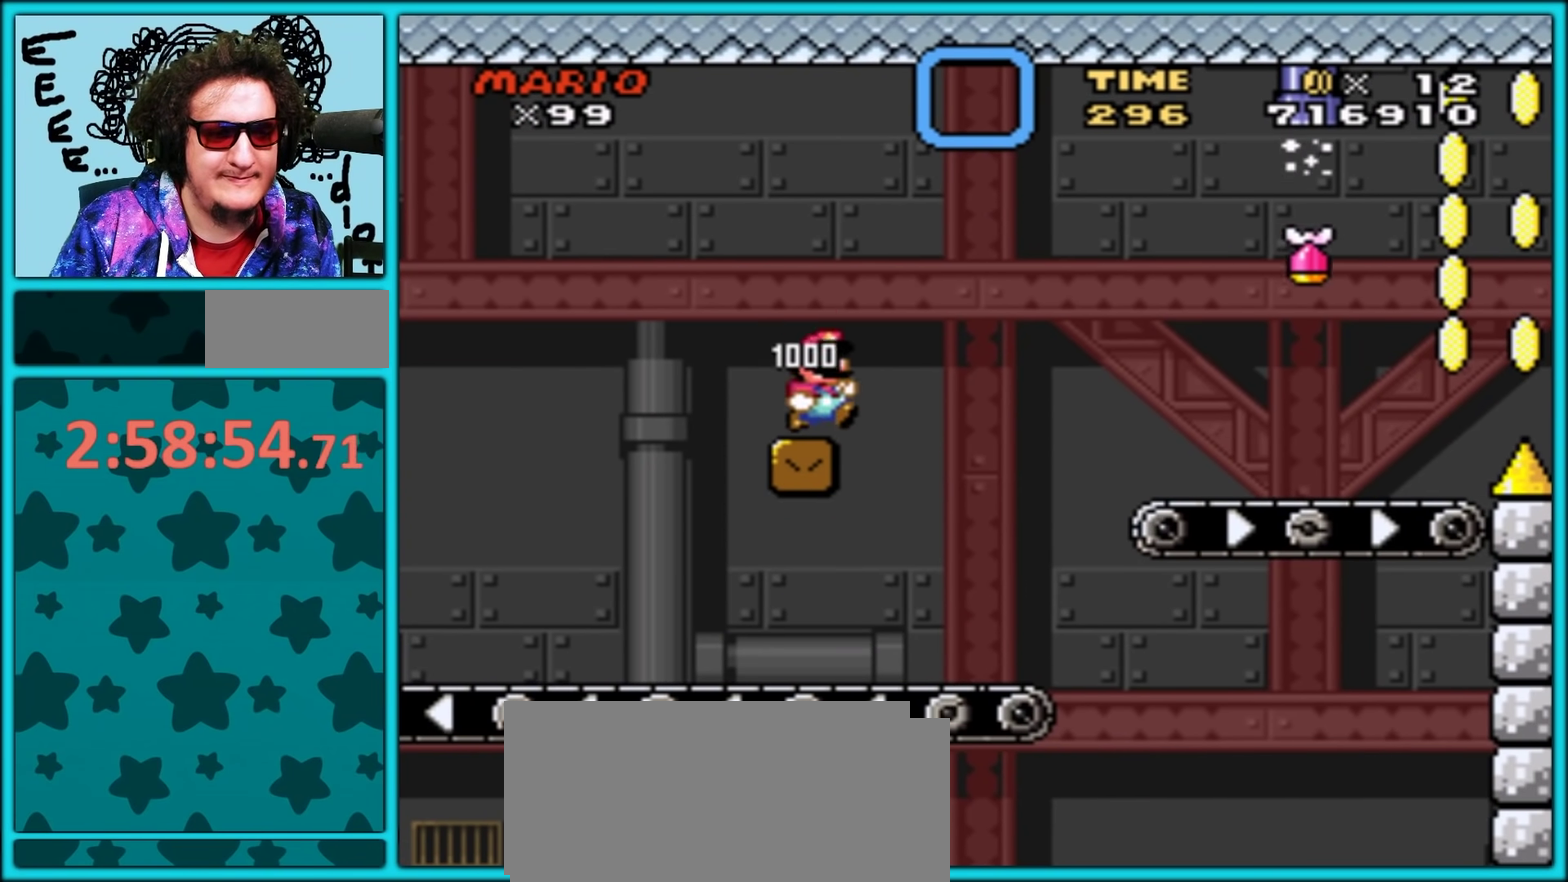
{"buttons": ["B", "Y", "DPAD_RIGHT"], "events": [[217, "DPAD_RIGHT", "up"], [367, "DPAD_LEFT", "down"], [467, "B", "down"], [467, "DPAD_LEFT", "up"], [483, "DPAD_RIGHT", "down"]]}
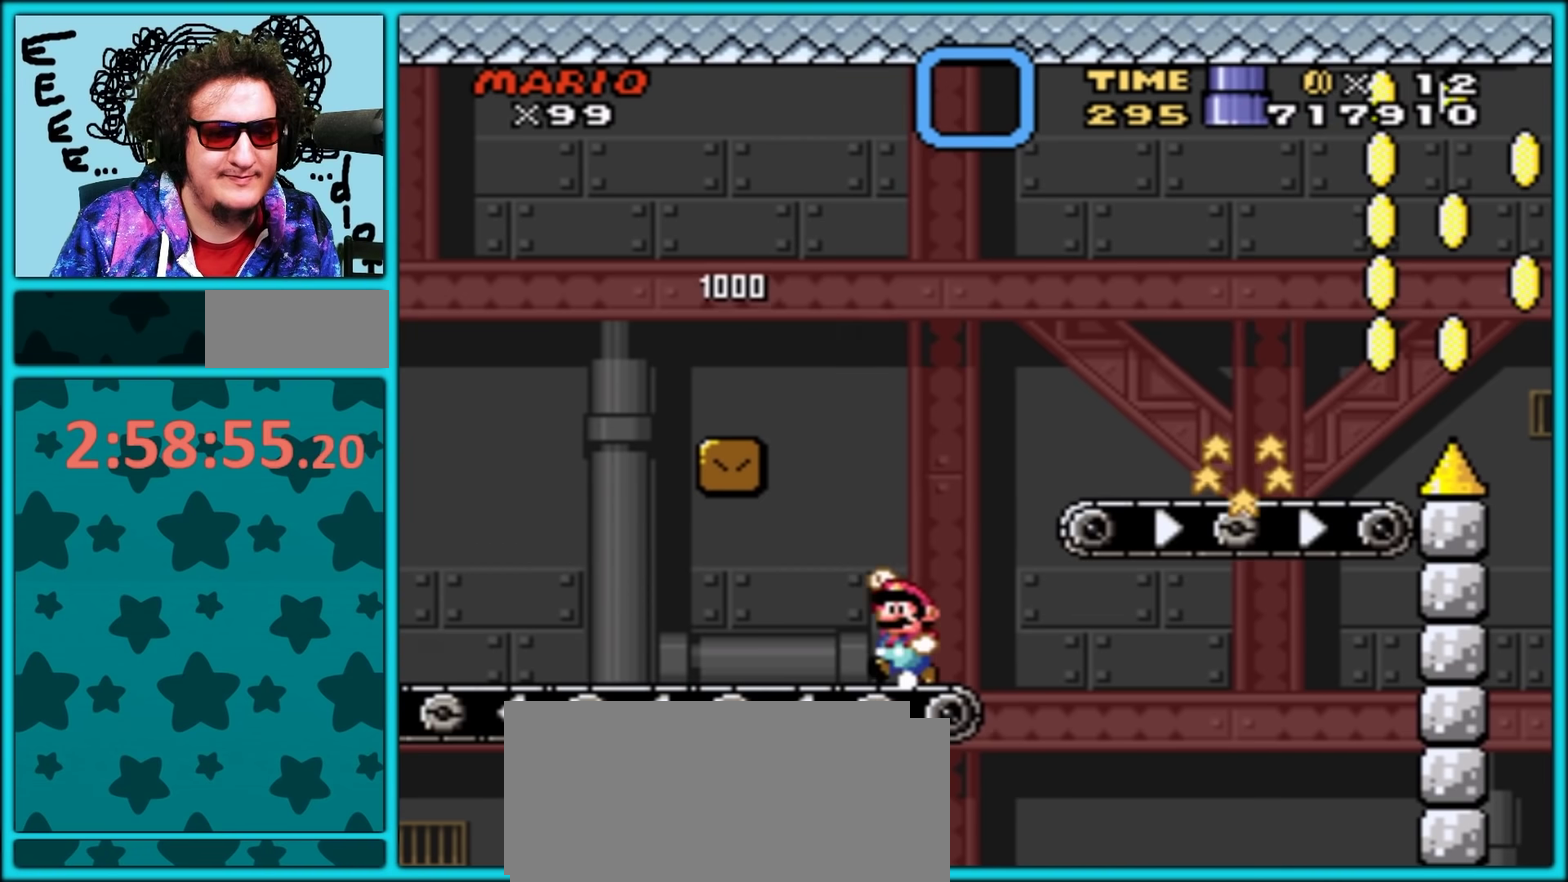
{"buttons": ["B", "Y", "DPAD_RIGHT"], "events": []}
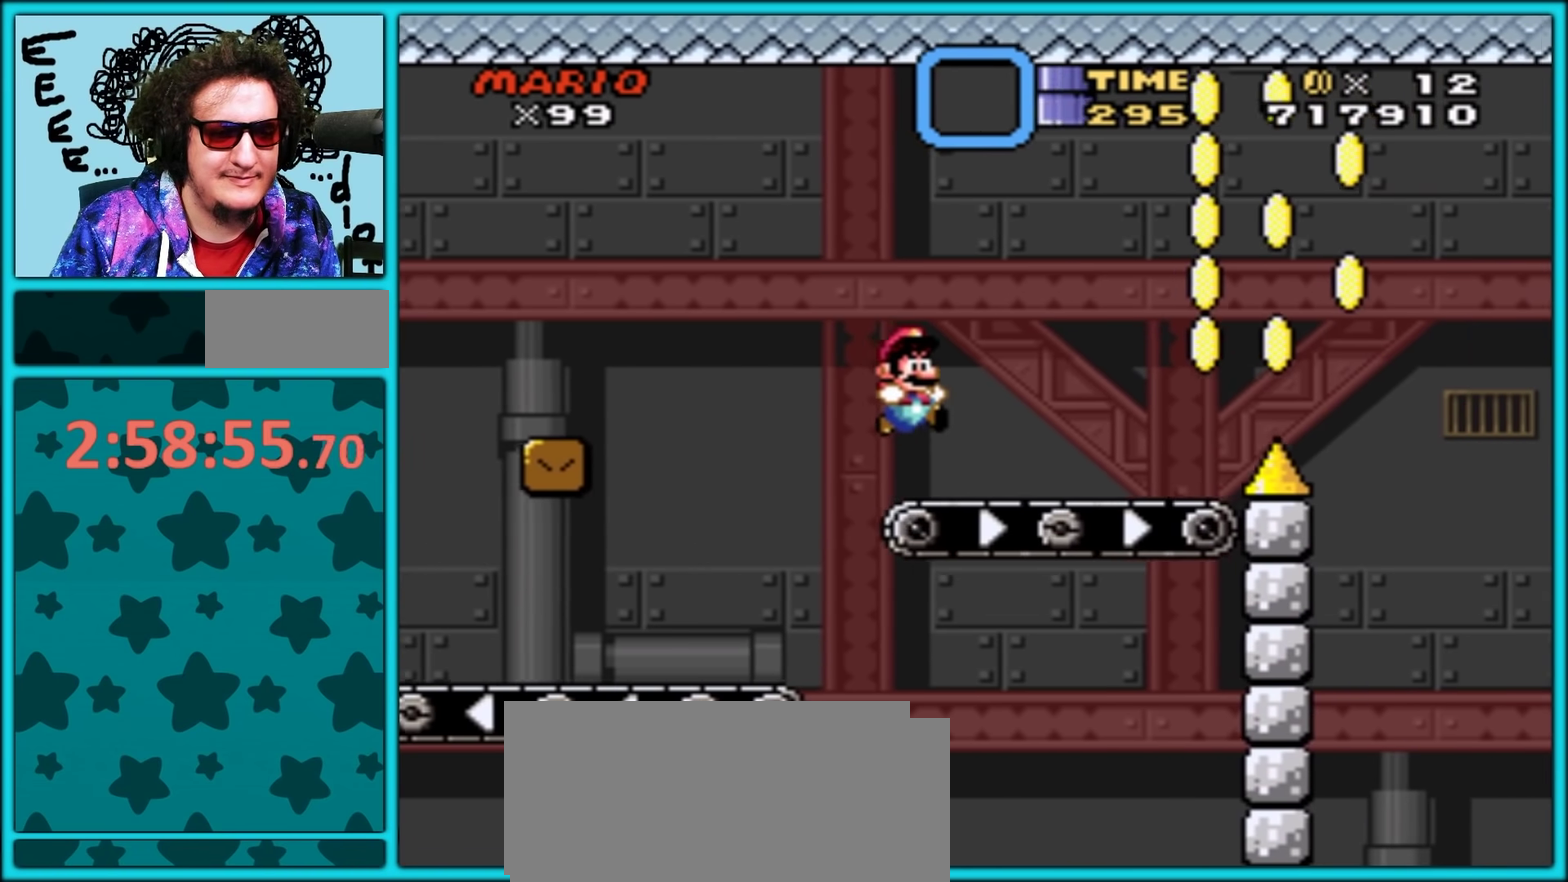
{"buttons": ["B", "Y", "DPAD_RIGHT"], "events": [[17, "B", "up"], [200, "B", "down"], [283, "DPAD_UP", "down"], [467, "DPAD_UP", "up"]]}
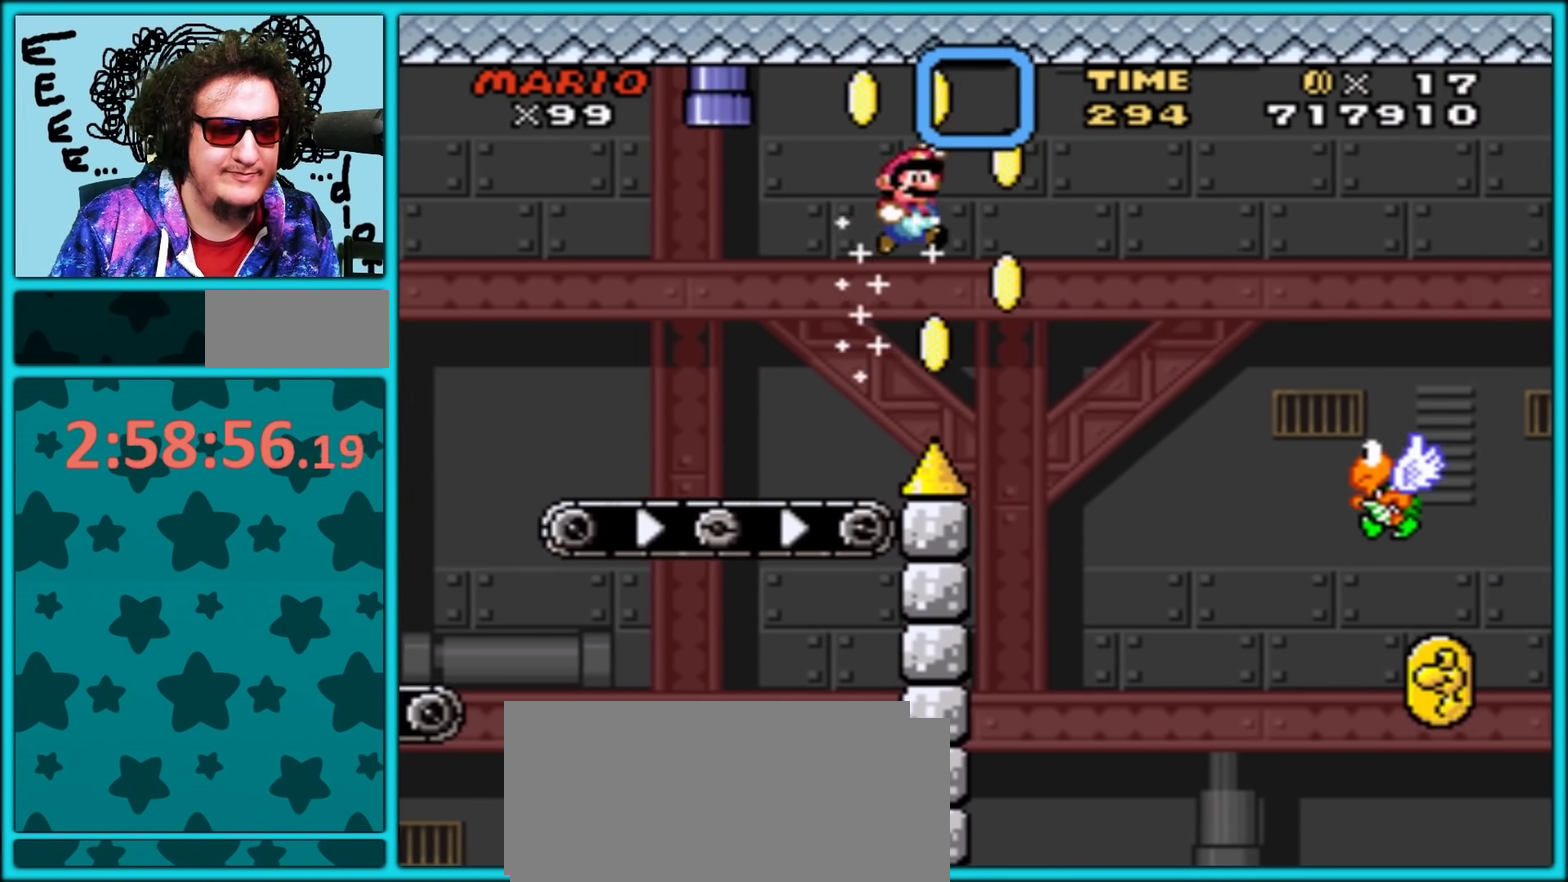
{"buttons": ["Y", "DPAD_RIGHT"], "events": [[200, "B", "up"]]}
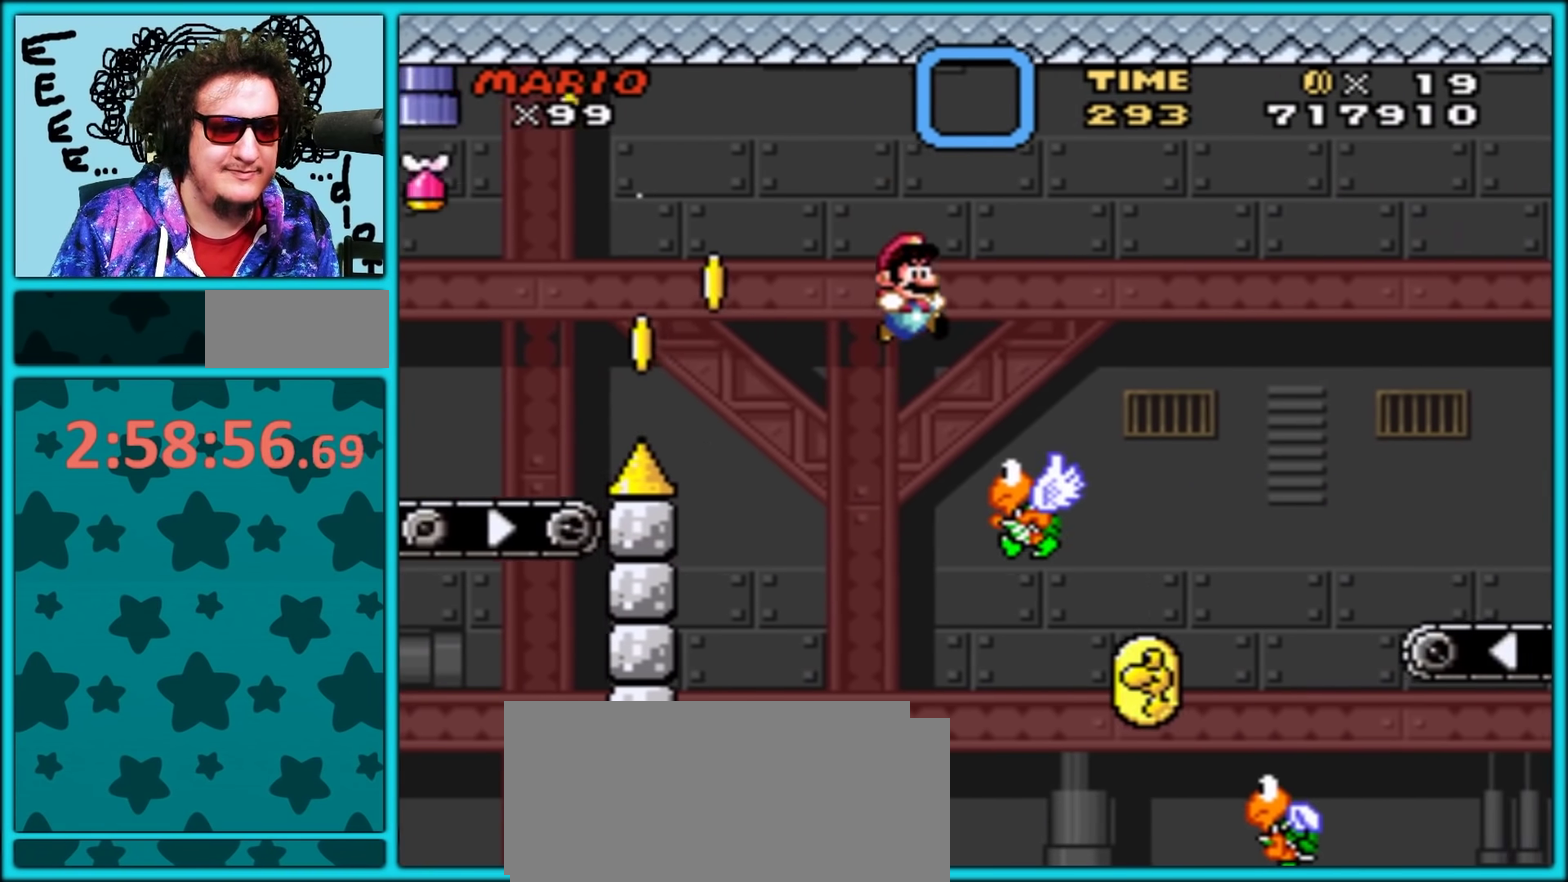
{"buttons": ["B", "Y", "DPAD_UP", "DPAD_RIGHT"], "events": [[133, "B", "down"], [200, "DPAD_UP", "down"]]}
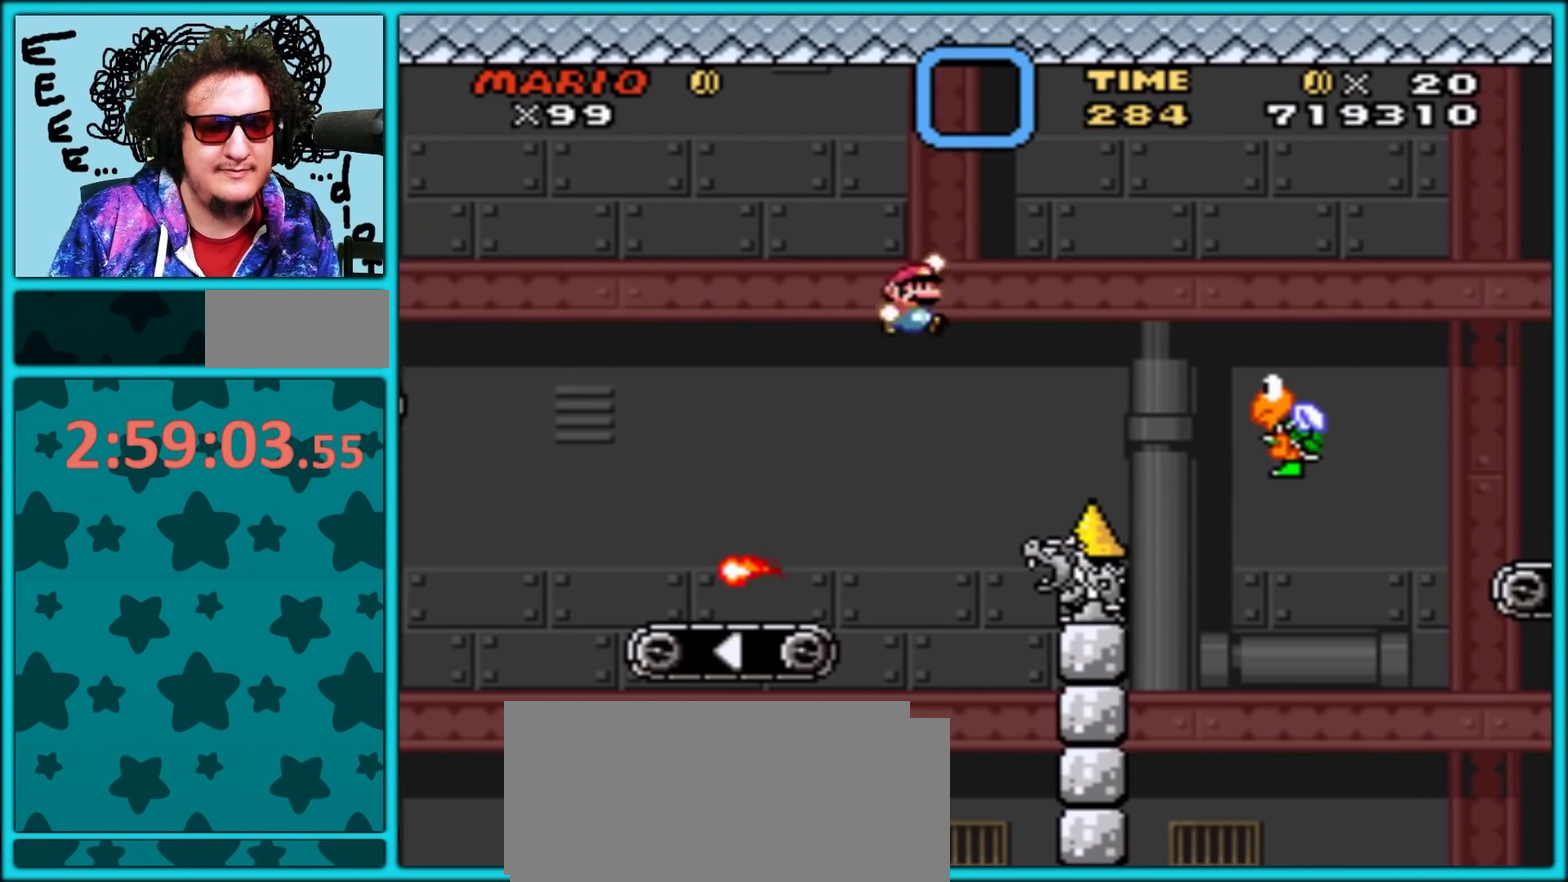
{"buttons": ["B", "Y", "DPAD_RIGHT"], "events": [[250, "DPAD_UP", "up"]]}
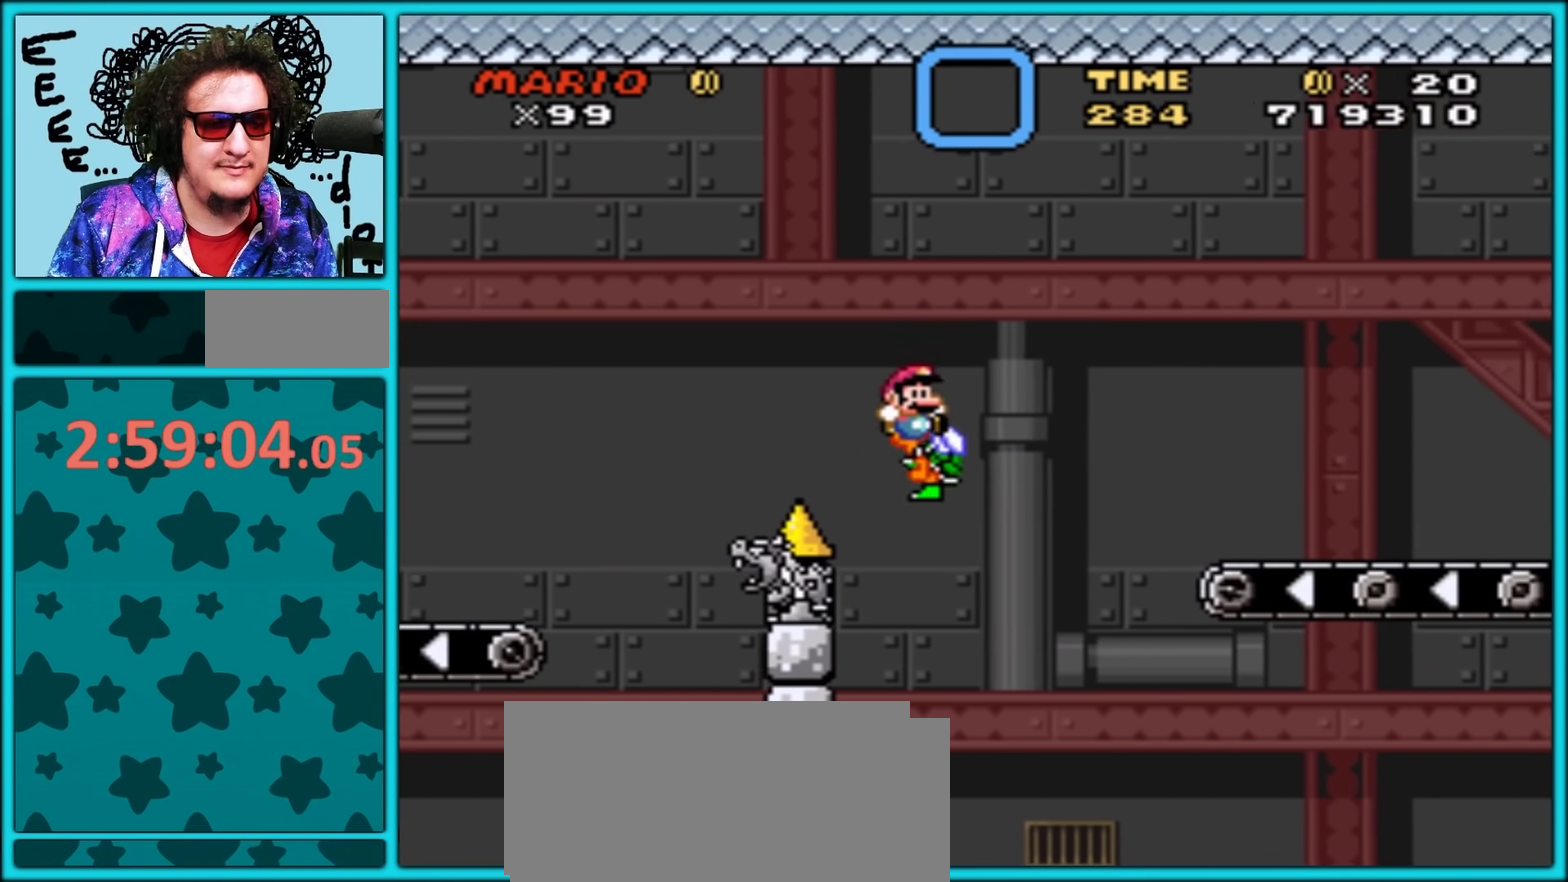
{"buttons": ["Y", "DPAD_RIGHT"], "events": [[83, "B", "up"]]}
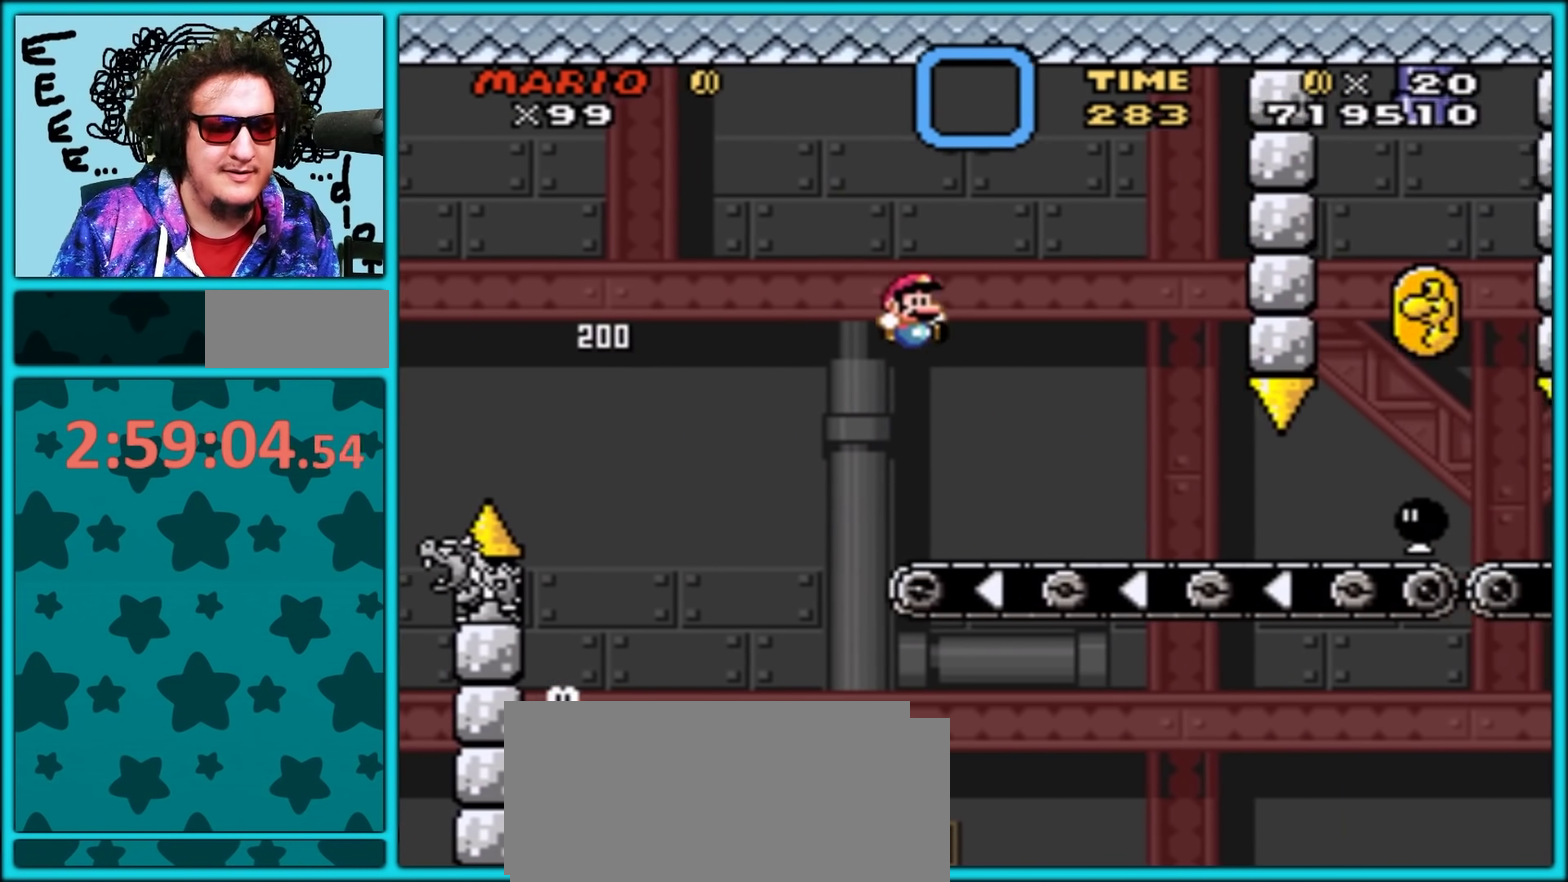
{"buttons": ["Y", "DPAD_RIGHT"], "events": [[100, "DPAD_RIGHT", "up"], [117, "DPAD_LEFT", "down"], [250, "DPAD_LEFT", "up"], [333, "DPAD_RIGHT", "down"], [433, "DPAD_RIGHT", "up"], [483, "DPAD_RIGHT", "down"]]}
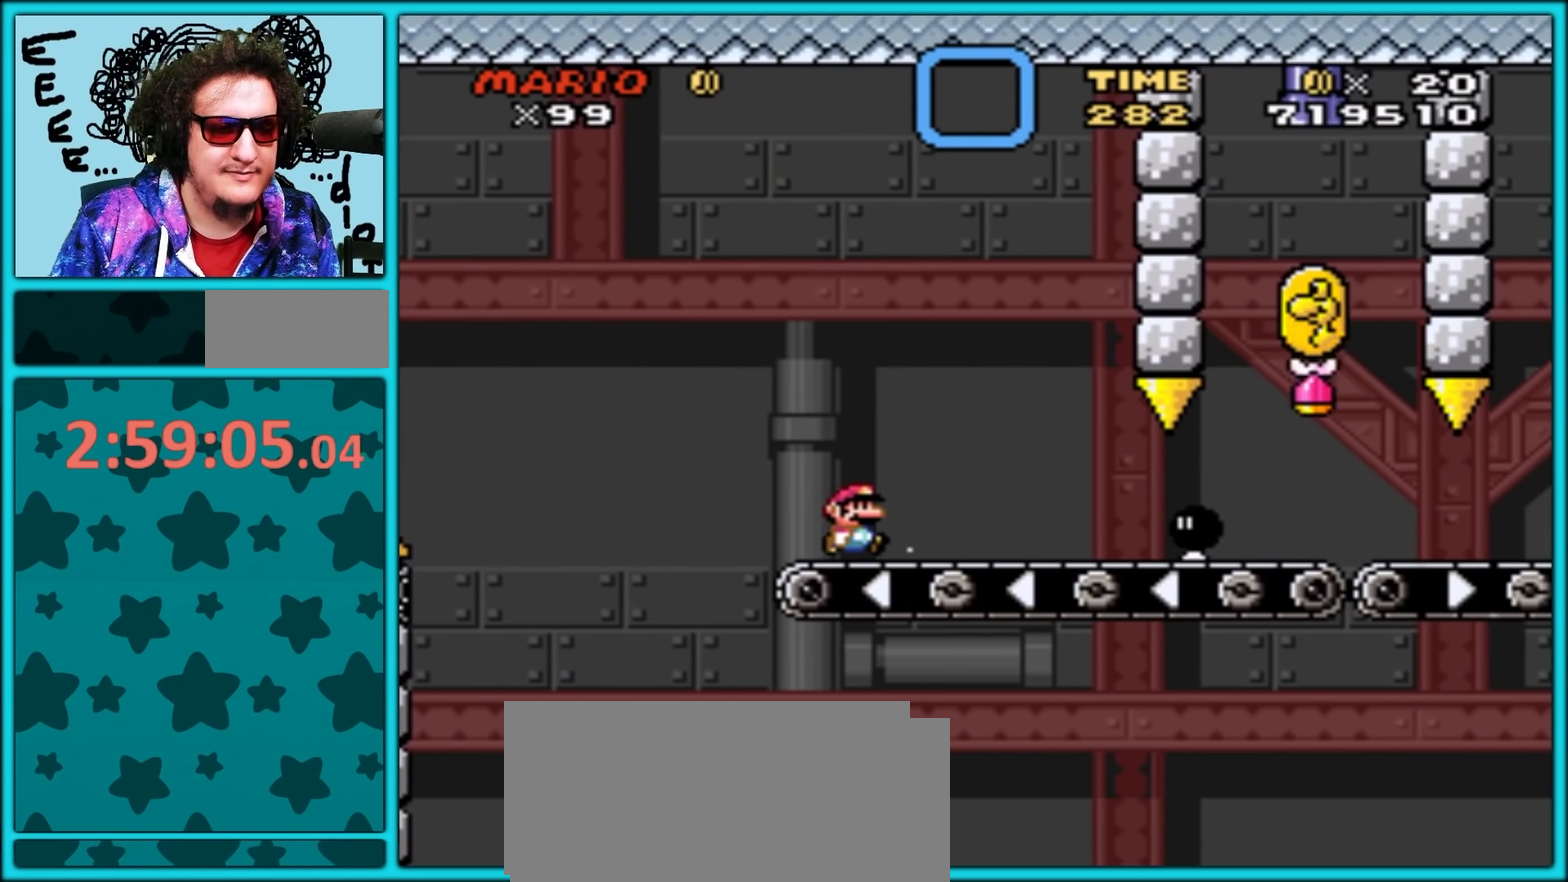
{"buttons": ["Y"], "events": [[100, "DPAD_RIGHT", "up"], [167, "DPAD_RIGHT", "down"], [317, "DPAD_RIGHT", "up"]]}
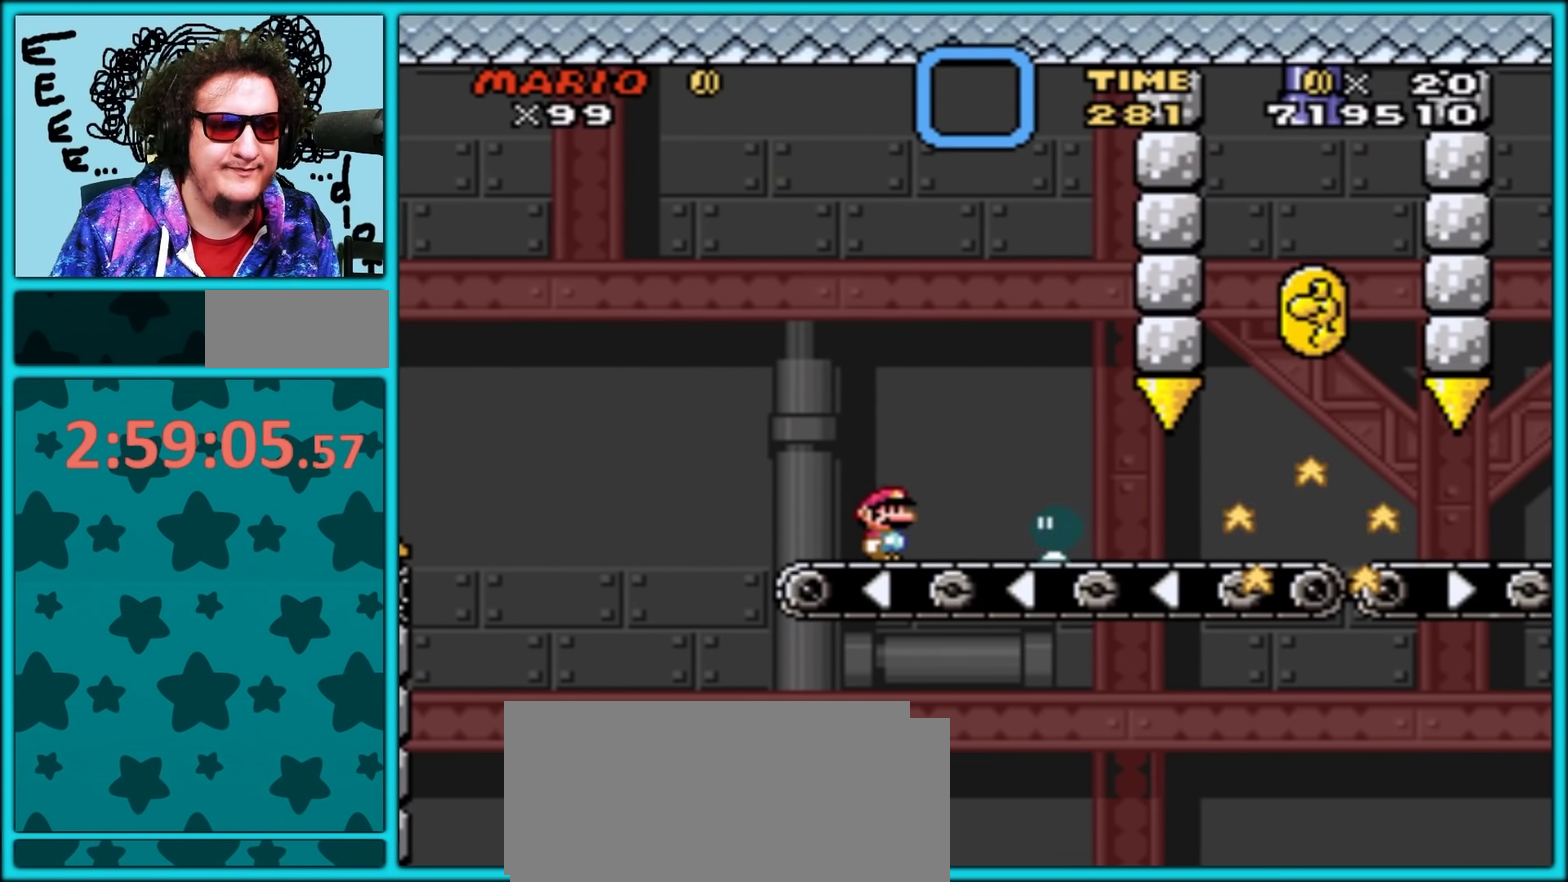
{"buttons": ["B", "Y"], "events": [[17, "B", "down"], [367, "DPAD_LEFT", "down"], [500, "DPAD_LEFT", "up"]]}
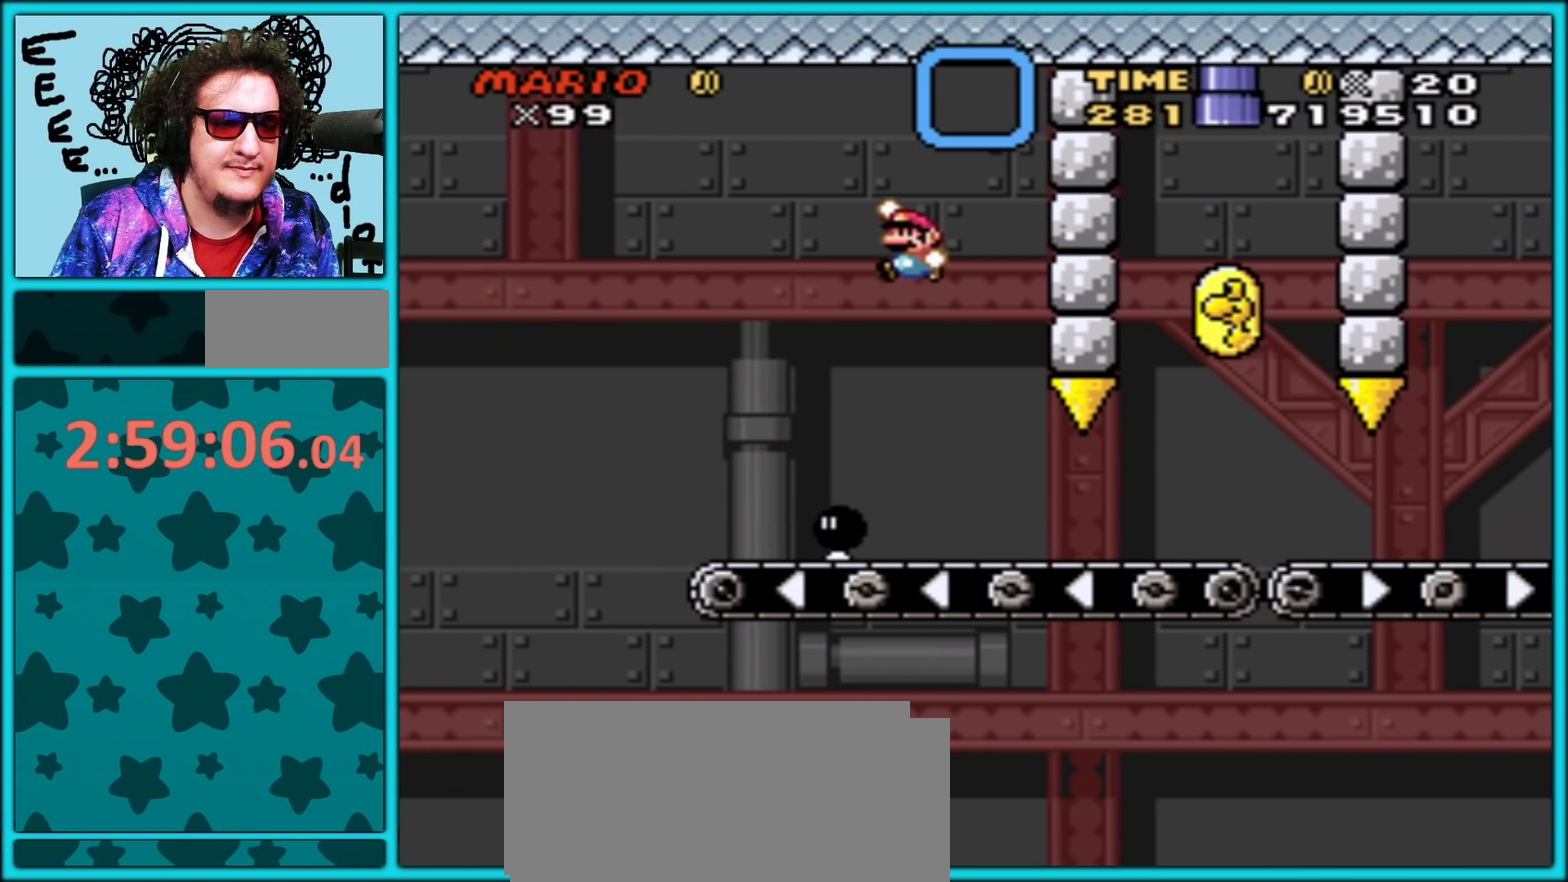
{"buttons": ["Y", "DPAD_RIGHT"], "events": [[67, "DPAD_RIGHT", "down"], [83, "B", "up"]]}
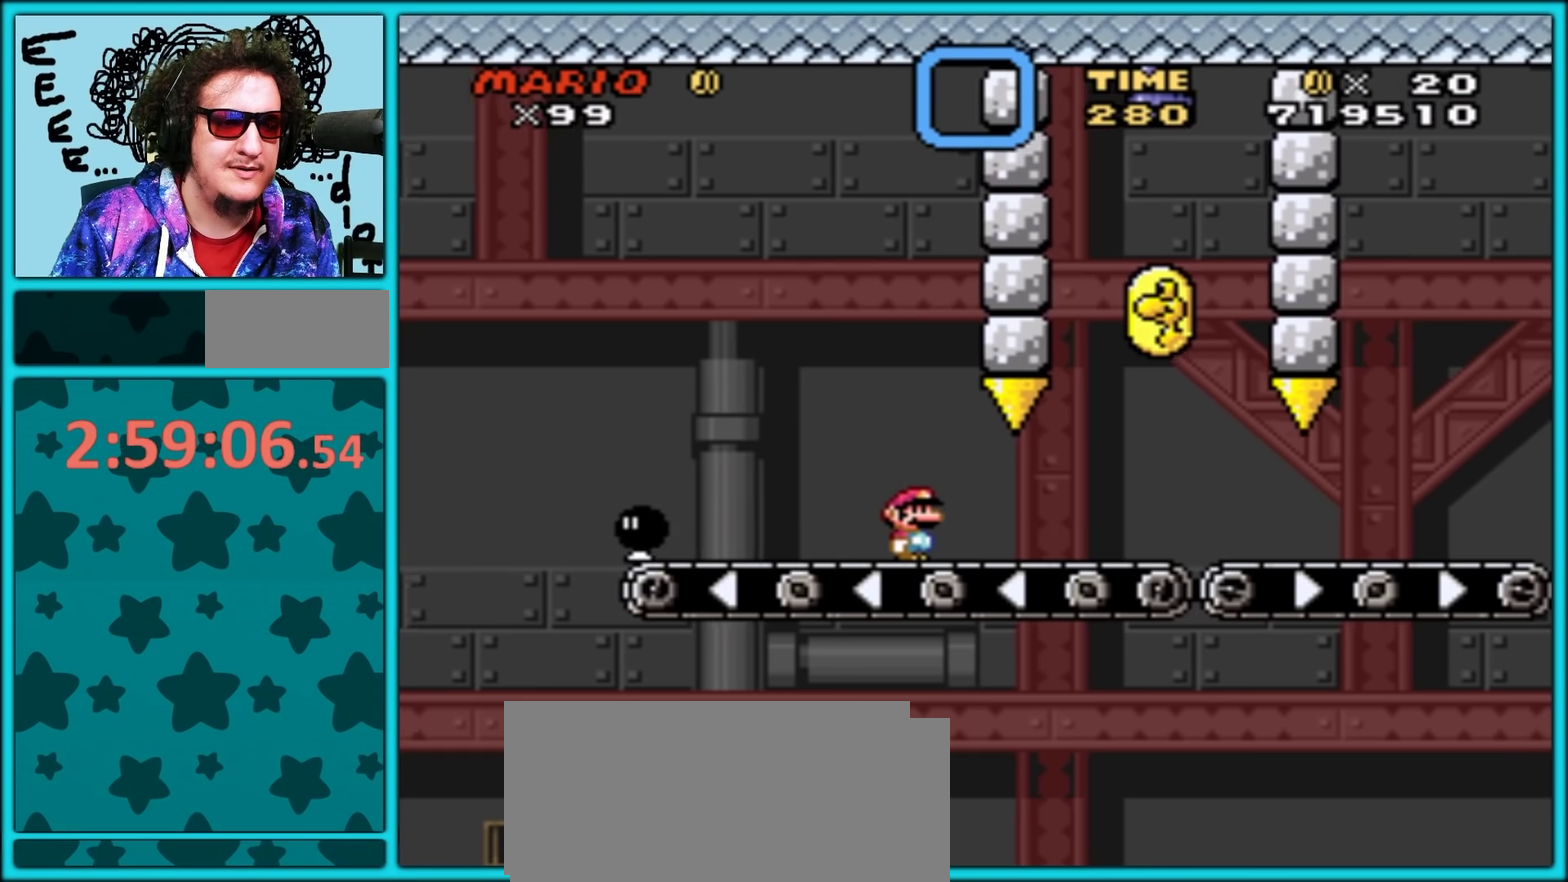
{"buttons": ["Y"], "events": [[167, "DPAD_LEFT", "down"], [167, "DPAD_RIGHT", "up"], [317, "DPAD_LEFT", "up"]]}
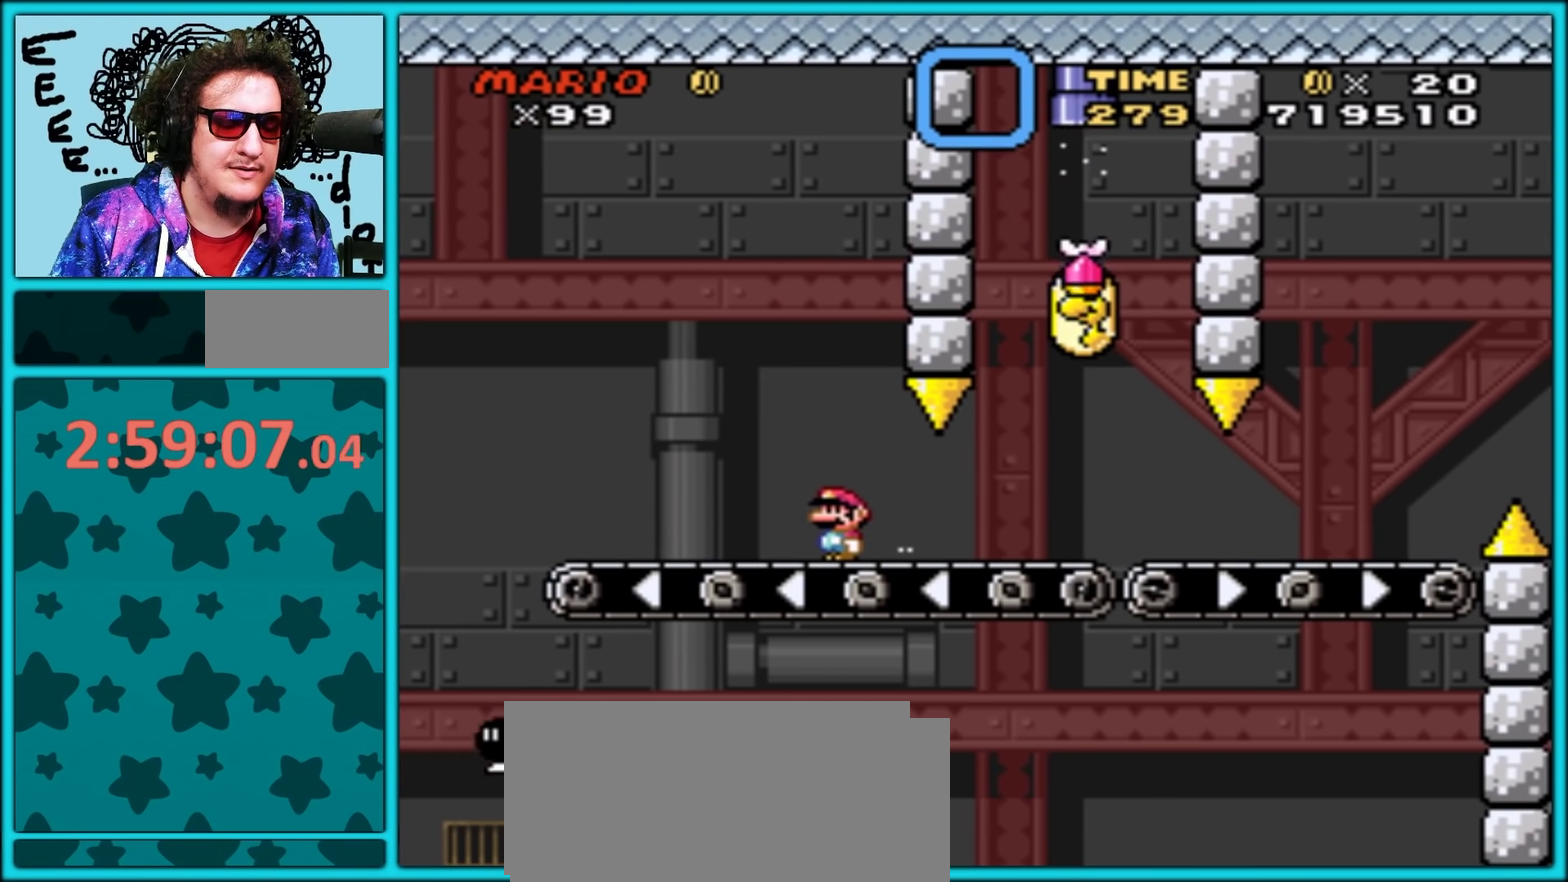
{"buttons": ["Y"], "events": [[50, "DPAD_RIGHT", "down"], [167, "DPAD_RIGHT", "up"], [300, "DPAD_RIGHT", "down"], [400, "DPAD_RIGHT", "up"]]}
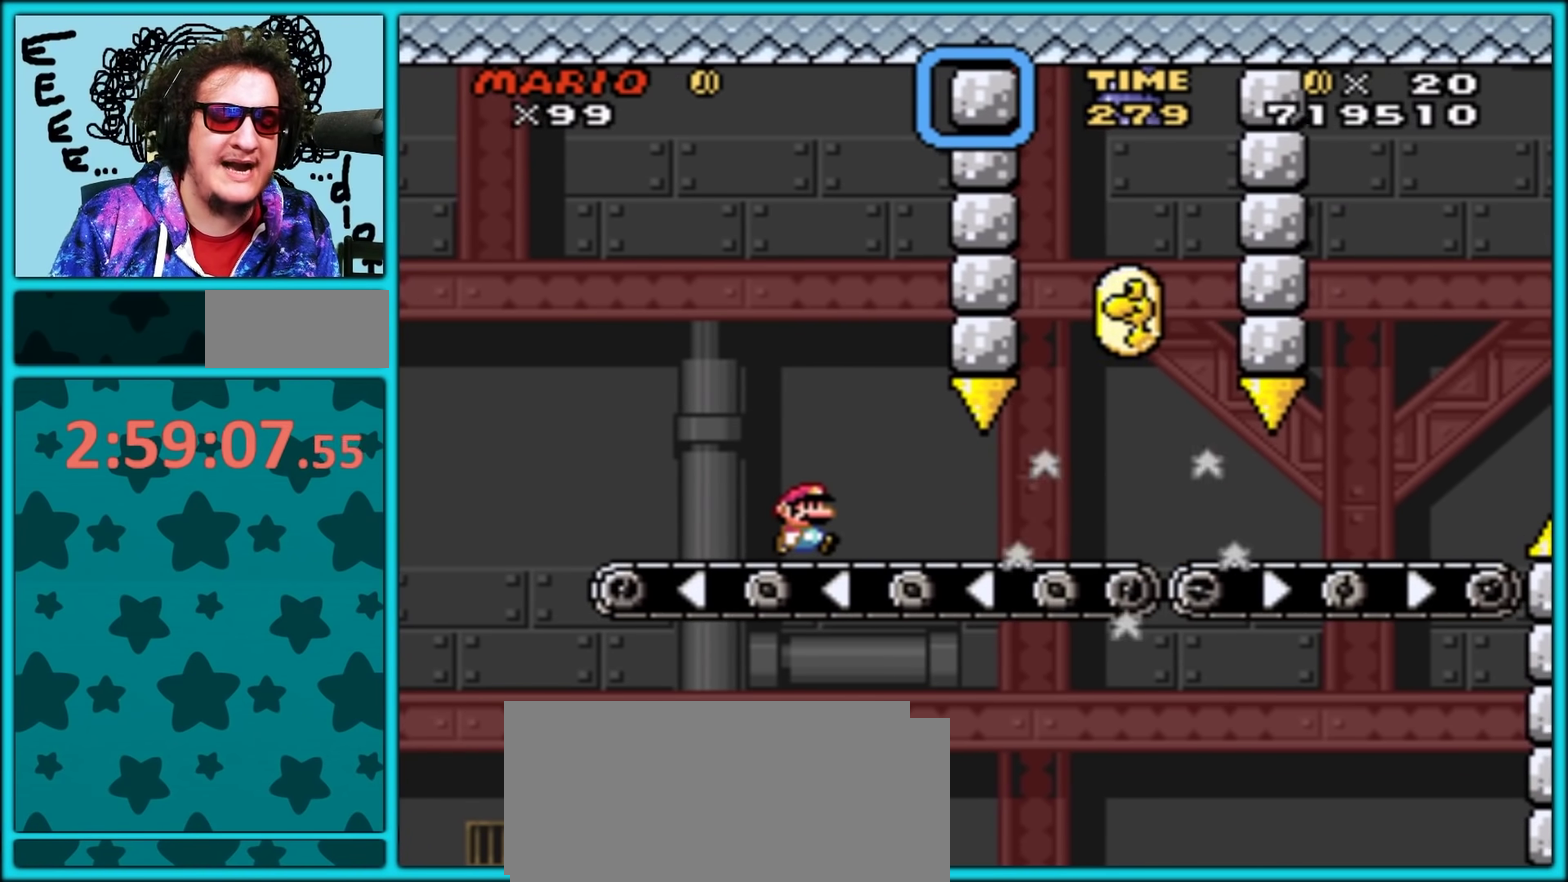
{"buttons": ["Y", "DPAD_RIGHT"], "events": [[17, "DPAD_RIGHT", "down"], [117, "DPAD_RIGHT", "up"], [167, "DPAD_RIGHT", "down"]]}
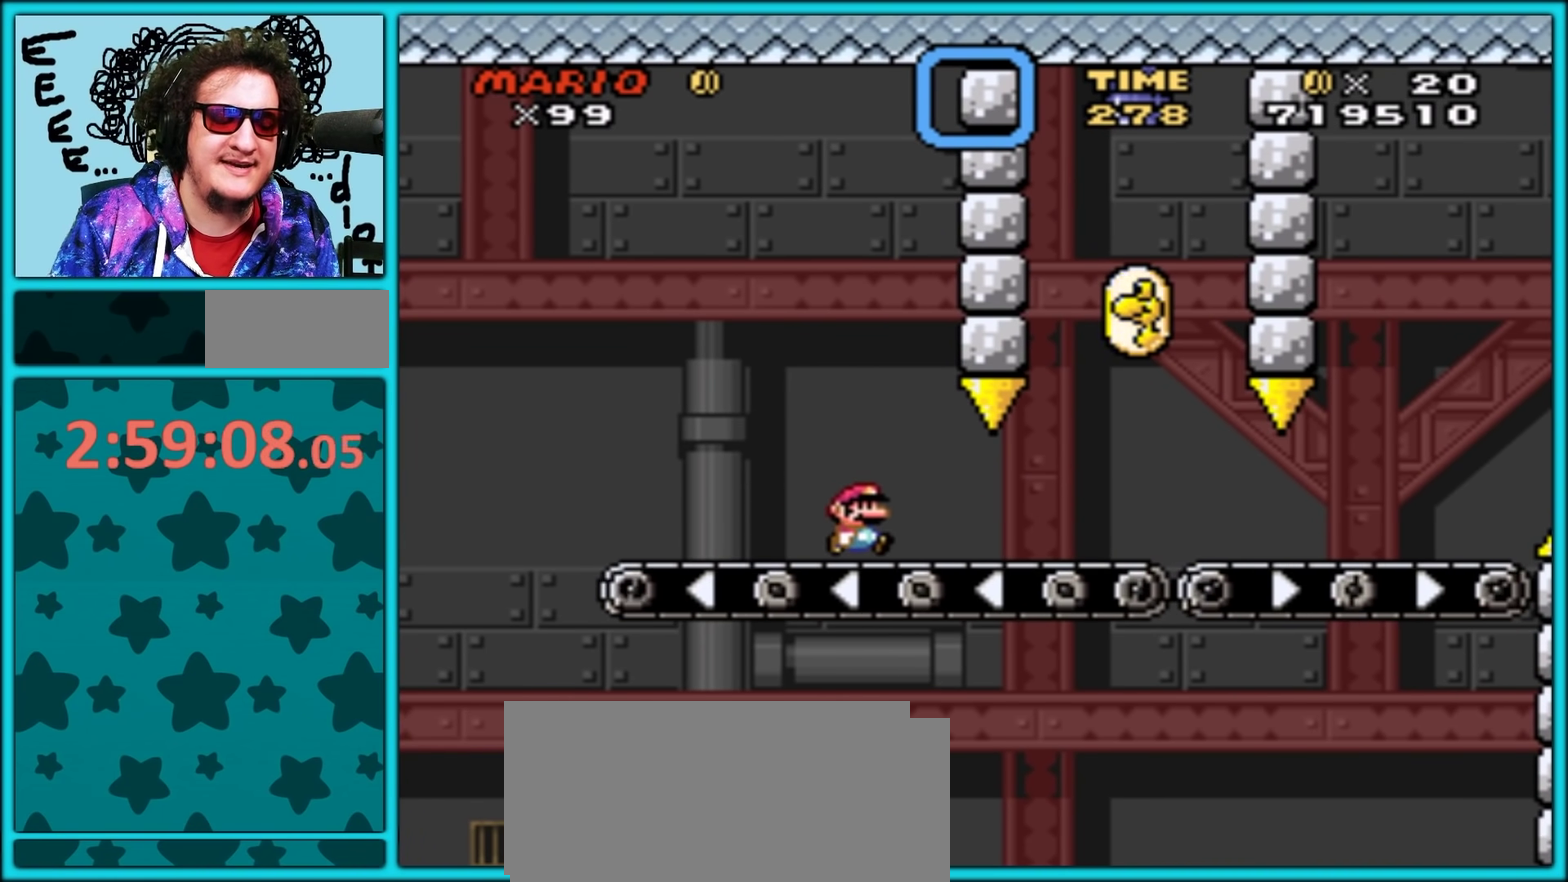
{"buttons": ["Y", "DPAD_RIGHT"], "events": [[283, "B", "down"], [417, "B", "up"]]}
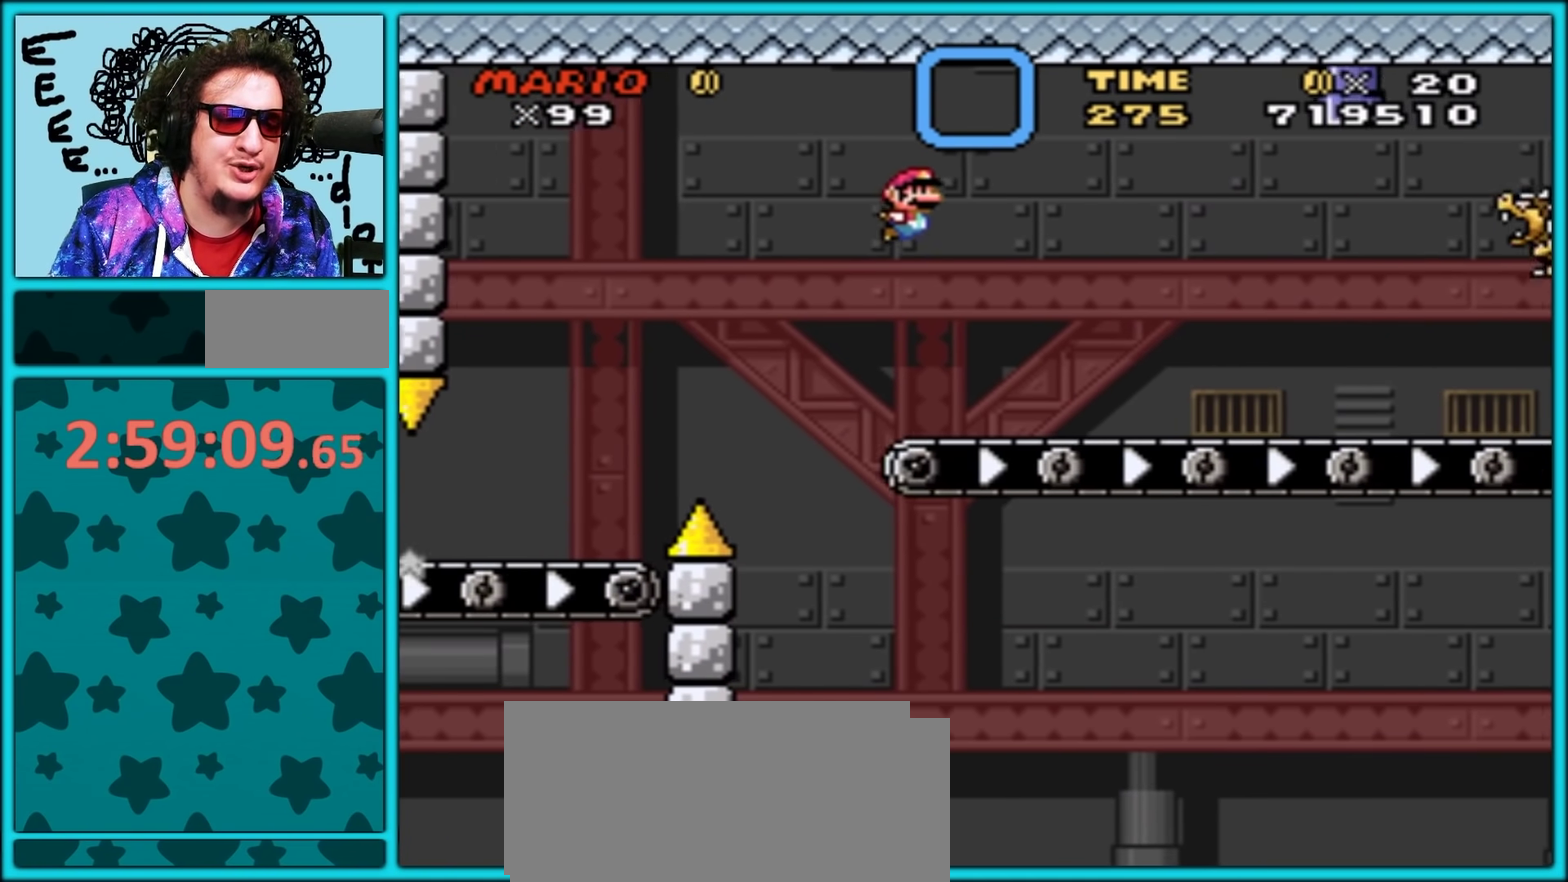
{"buttons": ["Y", "DPAD_LEFT"], "events": [[67, "DPAD_RIGHT", "up"], [83, "DPAD_LEFT", "down"], [217, "DPAD_LEFT", "up"], [367, "DPAD_LEFT", "down"]]}
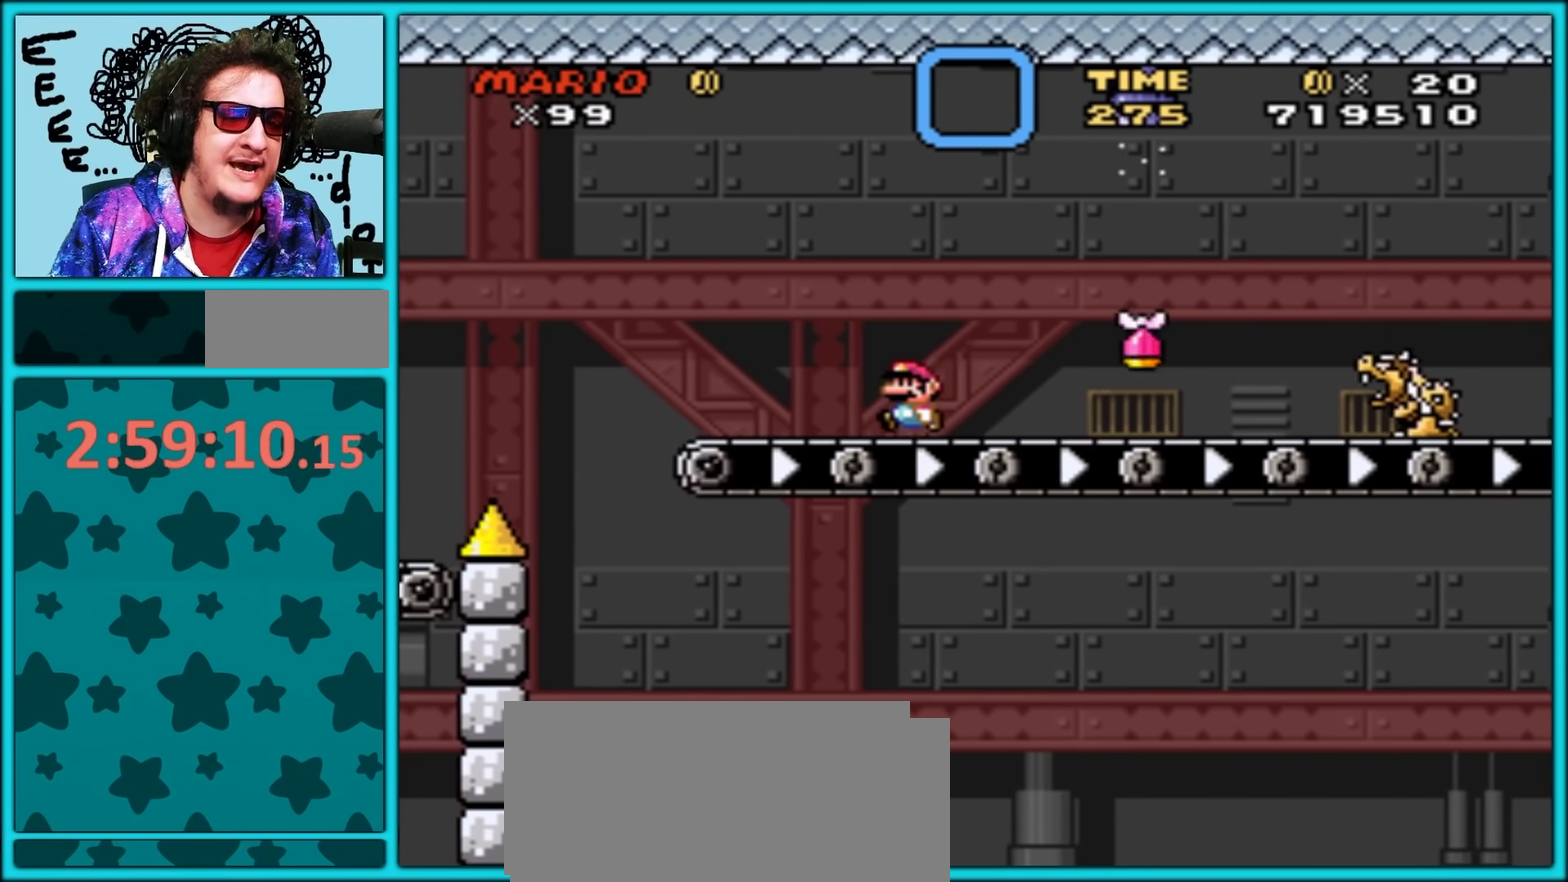
{"buttons": ["Y", "DPAD_LEFT"], "events": [[17, "DPAD_LEFT", "up"], [67, "DPAD_LEFT", "down"], [183, "DPAD_LEFT", "up"], [250, "DPAD_LEFT", "down"], [350, "DPAD_LEFT", "up"], [483, "DPAD_LEFT", "down"]]}
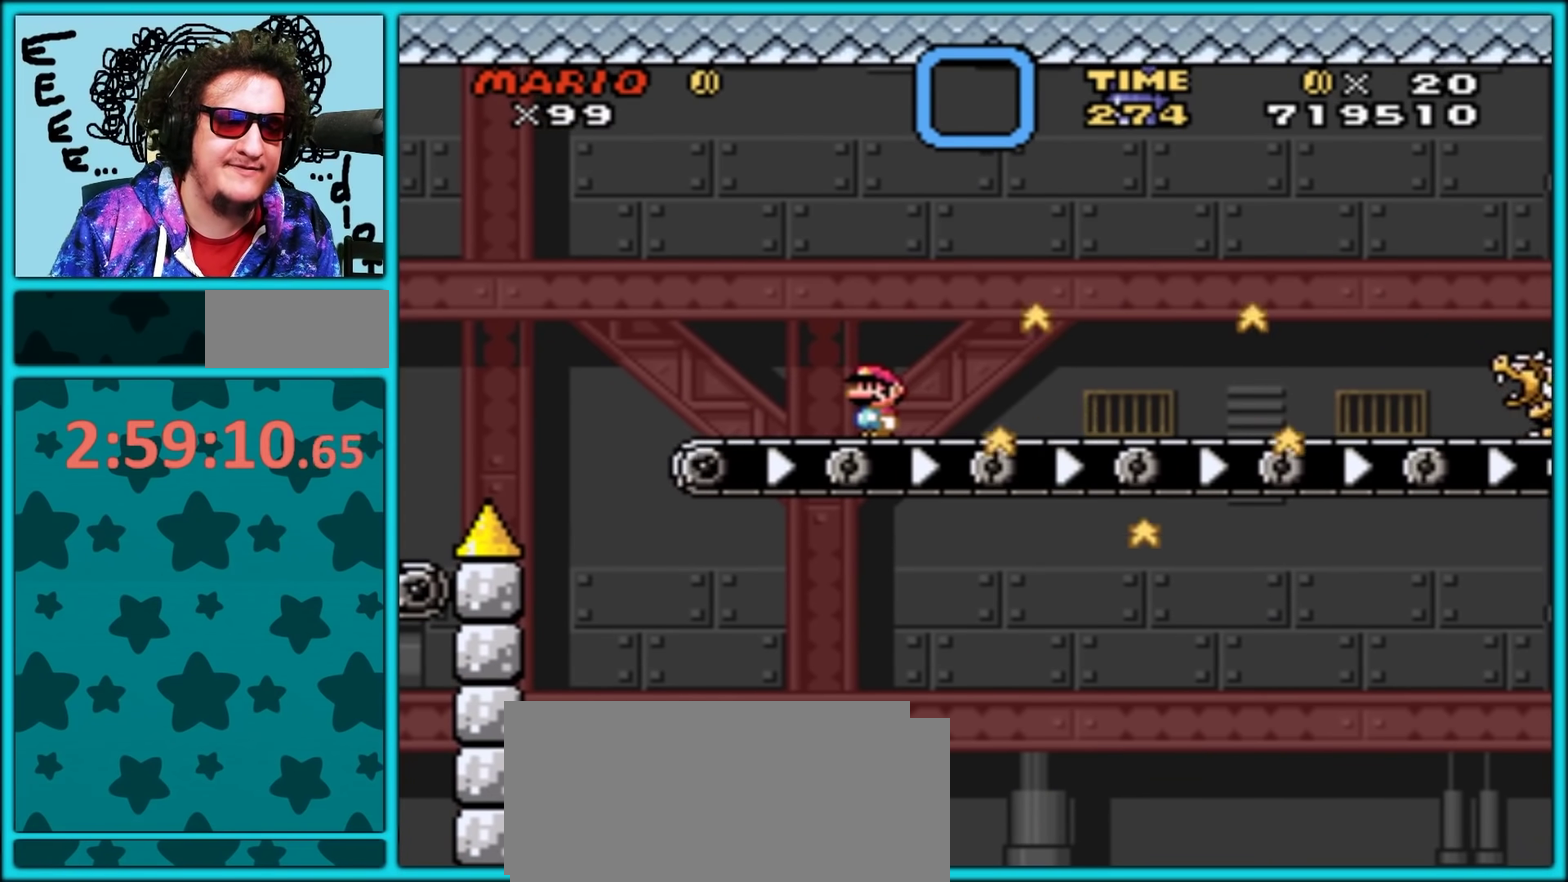
{"buttons": ["Y"], "events": [[100, "DPAD_LEFT", "up"], [267, "DPAD_LEFT", "down"], [367, "DPAD_LEFT", "up"]]}
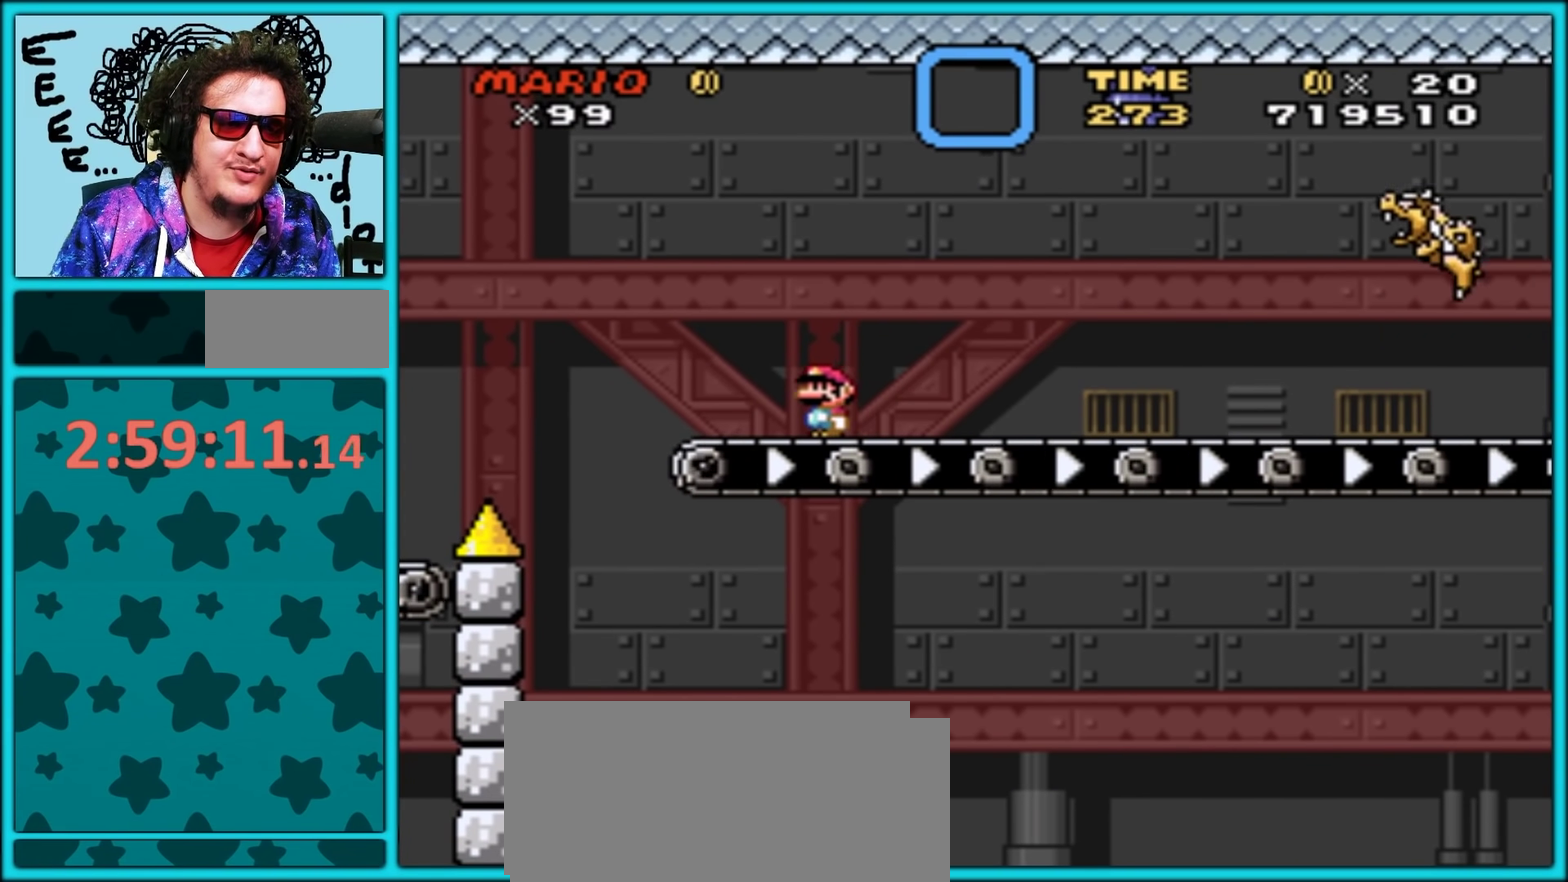
{"buttons": ["Y"], "events": [[200, "DPAD_LEFT", "down"], [317, "DPAD_LEFT", "up"]]}
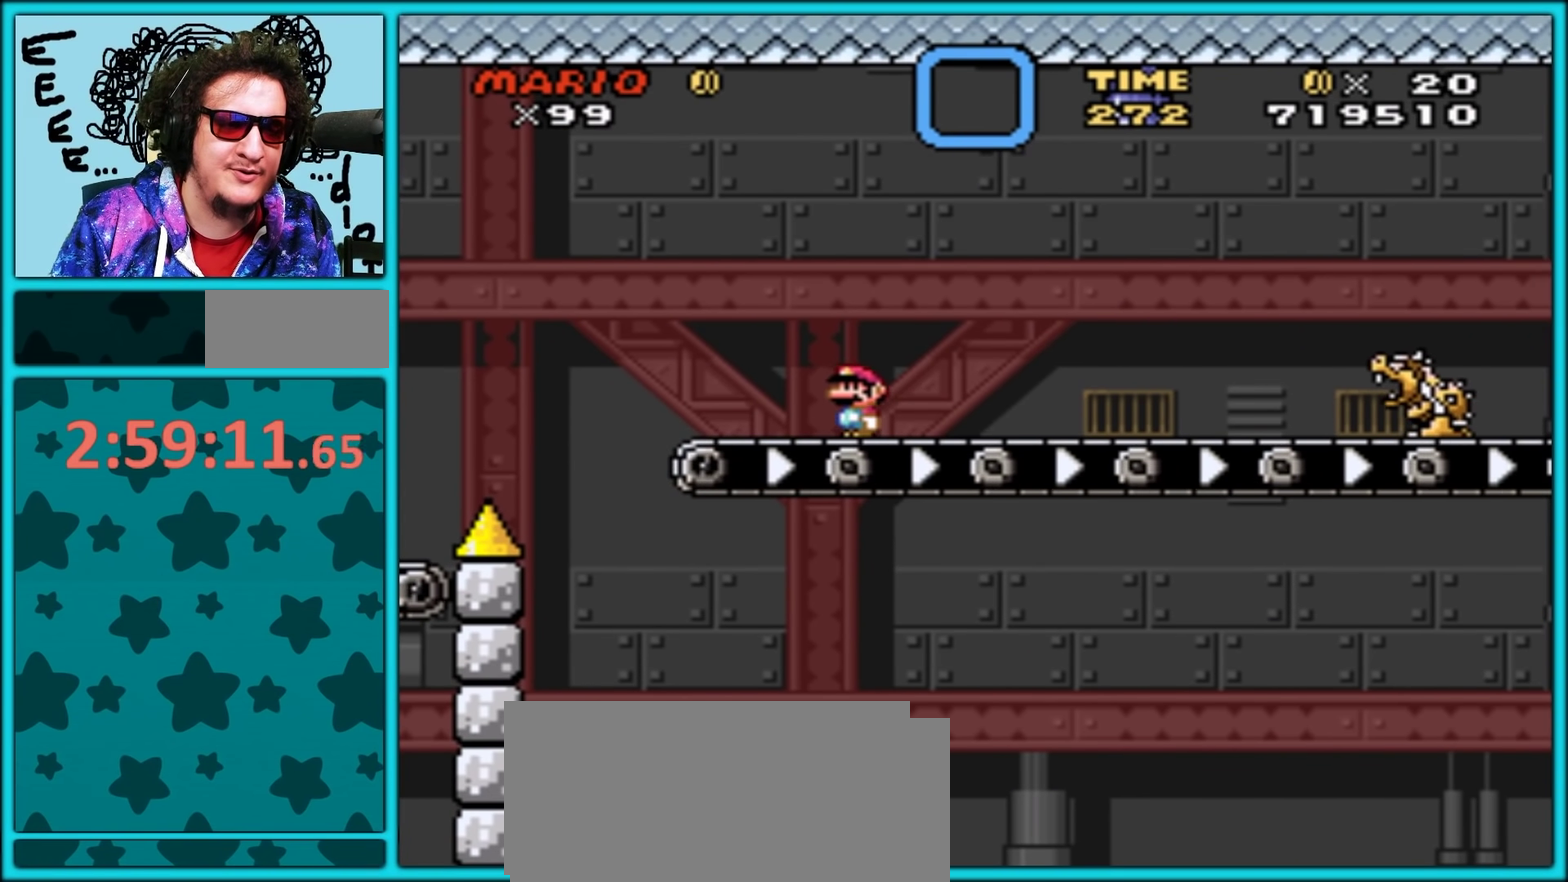
{"buttons": ["Y", "DPAD_LEFT"], "events": [[67, "DPAD_LEFT", "down"], [200, "DPAD_LEFT", "up"], [267, "DPAD_LEFT", "down"], [400, "DPAD_LEFT", "up"], [450, "DPAD_LEFT", "down"]]}